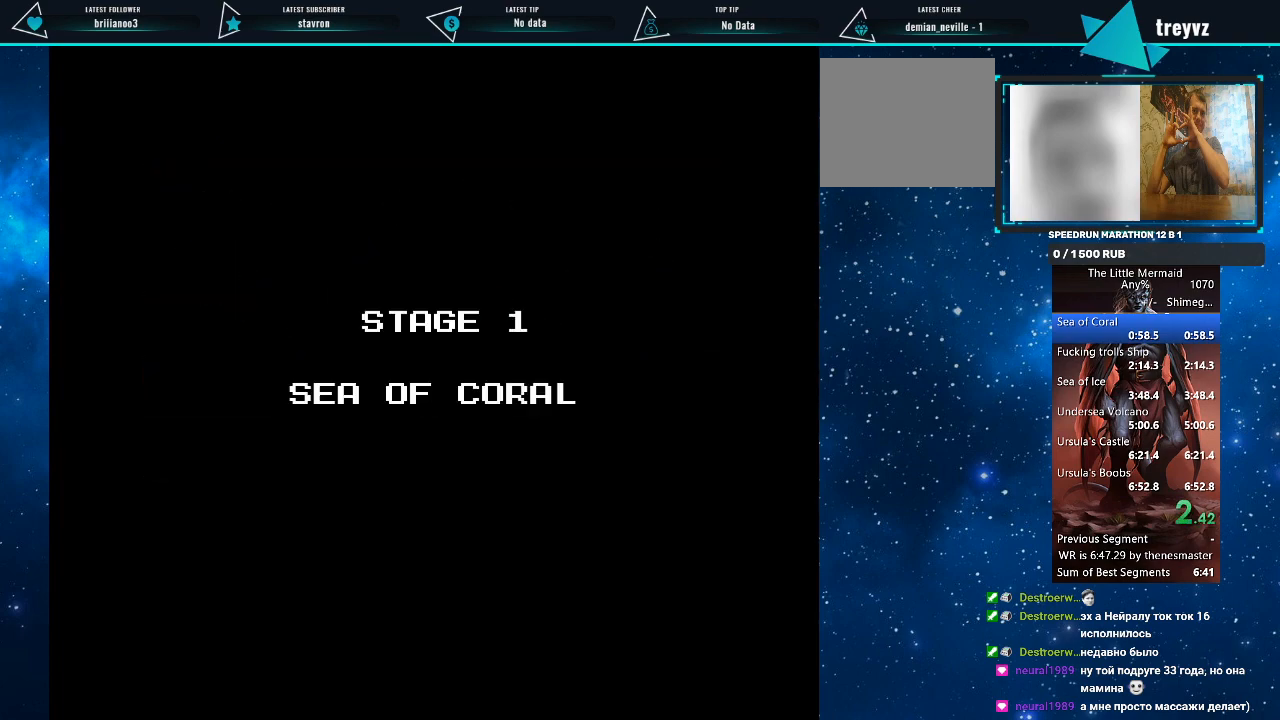
Gameplay with a controller (PlayStation layout); each line is a JSON object with the inputs held at the frame after it. "events" lists button and stick changes between this image and that frame as [ms after this image, input, new state], when the widget could be followed in between. Not read: left_stick right_stick.
{"buttons": ["R1", "DPAD_RIGHT"], "events": [[33, "DPAD_RIGHT", "up"], [33, "SQUARE", "down"], [100, "SQUARE", "up"], [133, "DPAD_RIGHT", "down"], [200, "SQUARE", "down"], [233, "DPAD_RIGHT", "up"], [300, "R1", "up"], [300, "SQUARE", "up"], [333, "DPAD_RIGHT", "down"], [400, "R1", "down"], [400, "SQUARE", "down"], [433, "DPAD_RIGHT", "up"], [467, "SQUARE", "up"], [500, "DPAD_RIGHT", "down"]]}
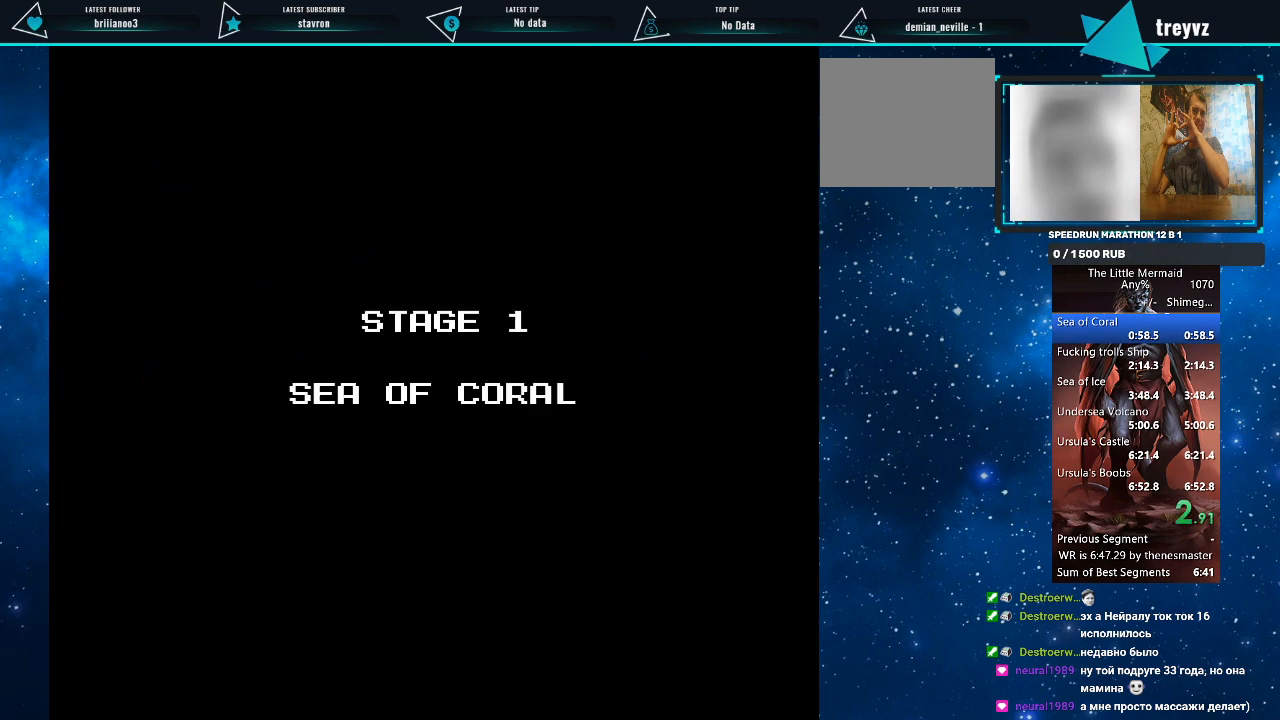
{"buttons": [], "events": [[133, "DPAD_RIGHT", "up"], [133, "SQUARE", "down"], [233, "R1", "up"], [233, "SQUARE", "up"], [333, "DPAD_DOWN", "down"], [367, "SQUARE", "down"], [500, "DPAD_DOWN", "up"], [500, "SQUARE", "up"]]}
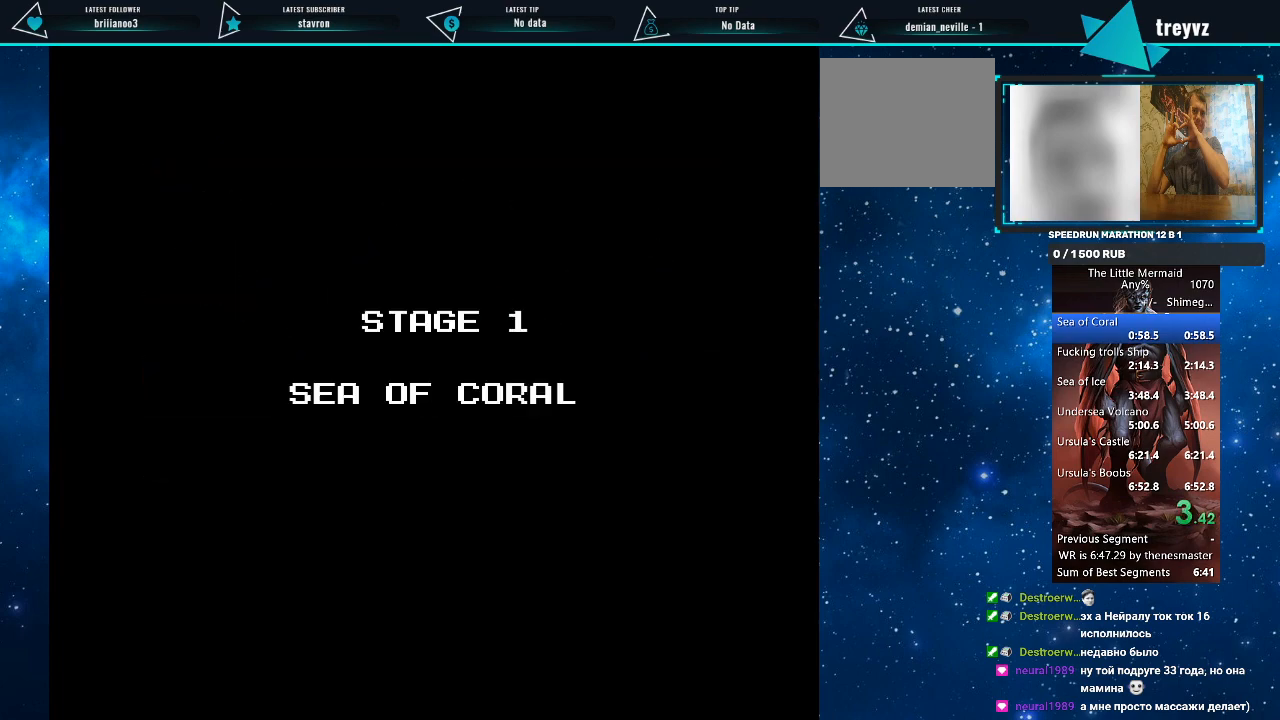
{"buttons": ["DPAD_DOWN"], "events": [[67, "DPAD_DOWN", "down"], [133, "R1", "down"], [133, "SQUARE", "down"], [233, "DPAD_DOWN", "up"], [233, "R1", "up"], [267, "SQUARE", "up"], [367, "DPAD_DOWN", "down"]]}
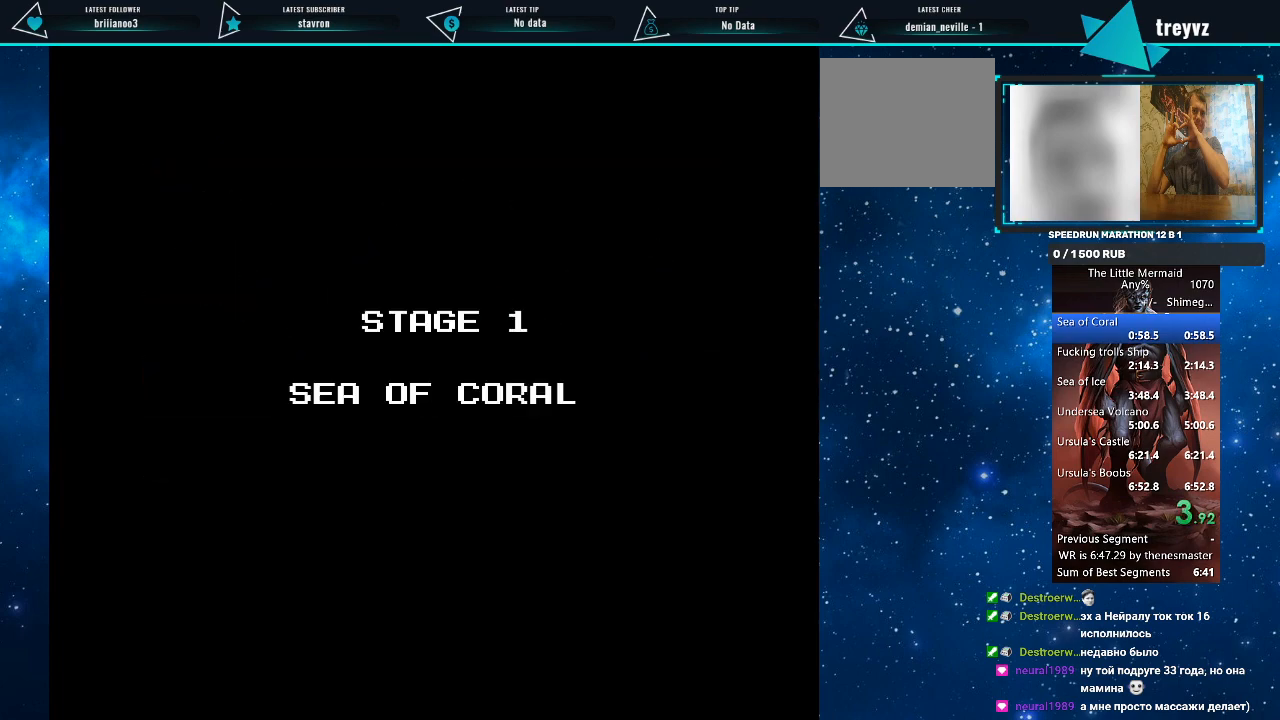
{"buttons": ["DPAD_DOWN"], "events": [[33, "DPAD_DOWN", "up"], [500, "DPAD_DOWN", "down"]]}
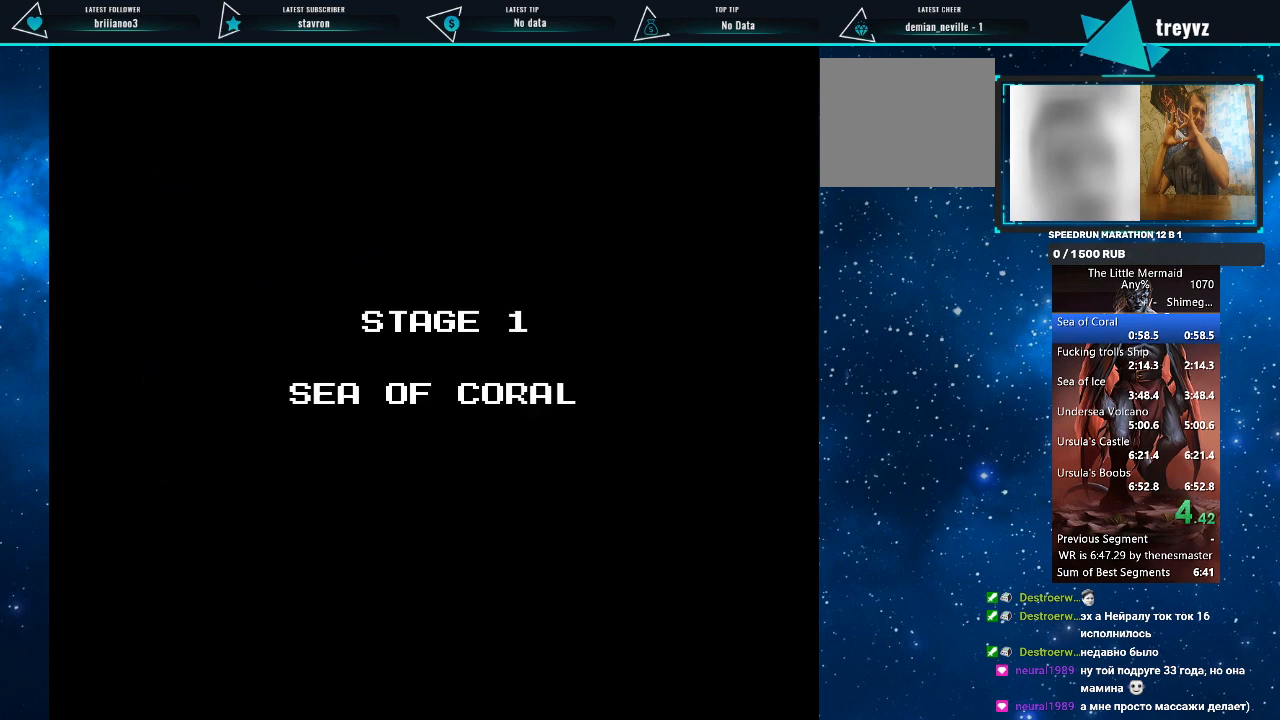
{"buttons": ["R1", "DPAD_DOWN"], "events": [[200, "R1", "down"], [233, "DPAD_DOWN", "up"], [467, "DPAD_DOWN", "down"]]}
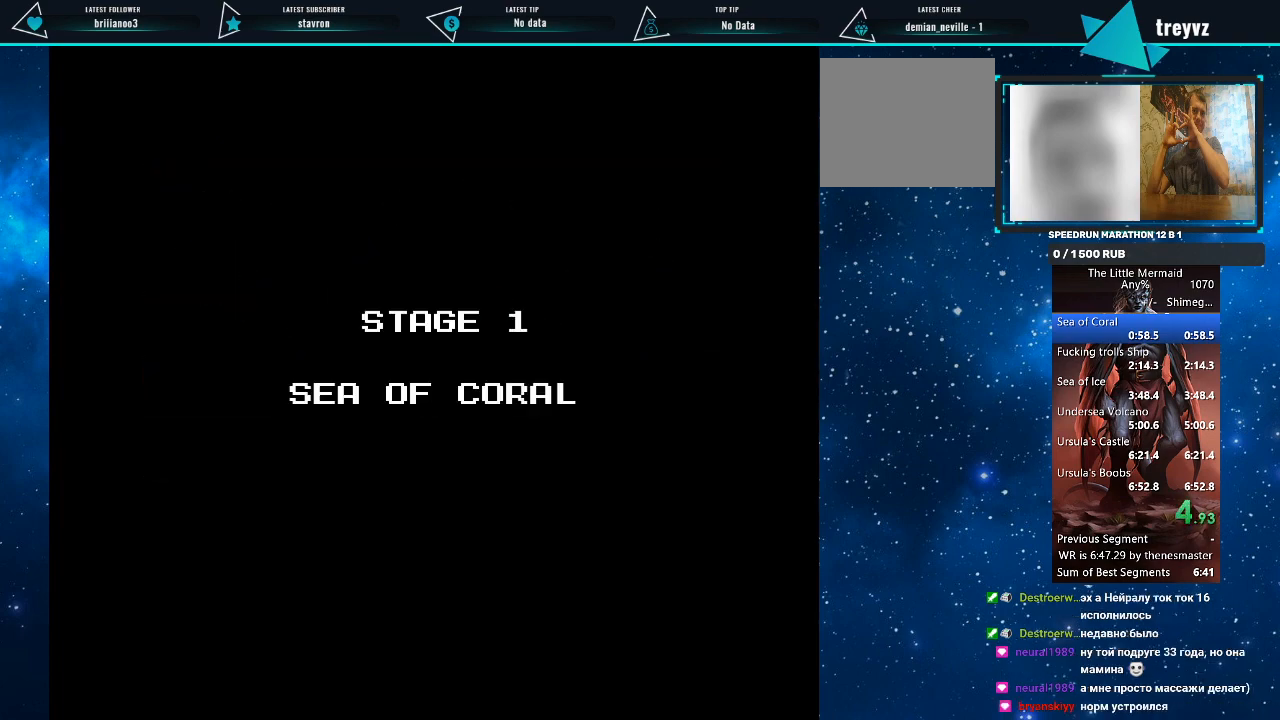
{"buttons": ["R1", "DPAD_DOWN"], "events": []}
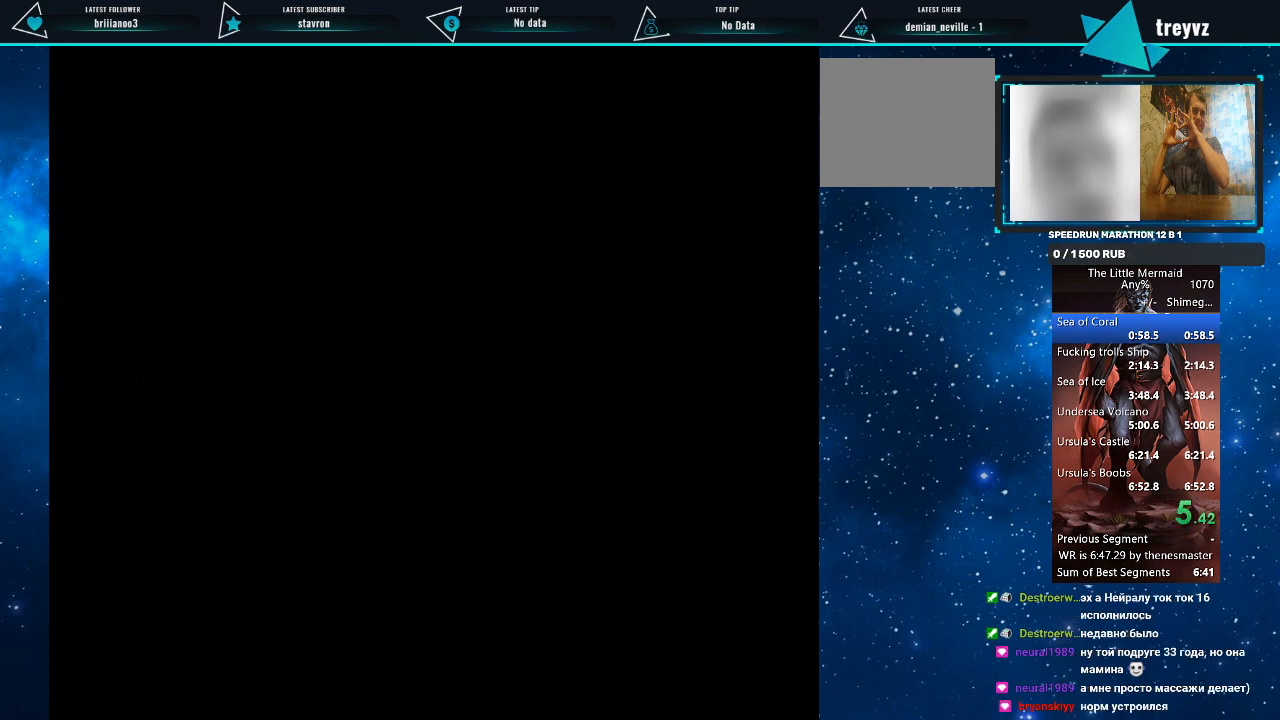
{"buttons": ["R1", "DPAD_DOWN"], "events": []}
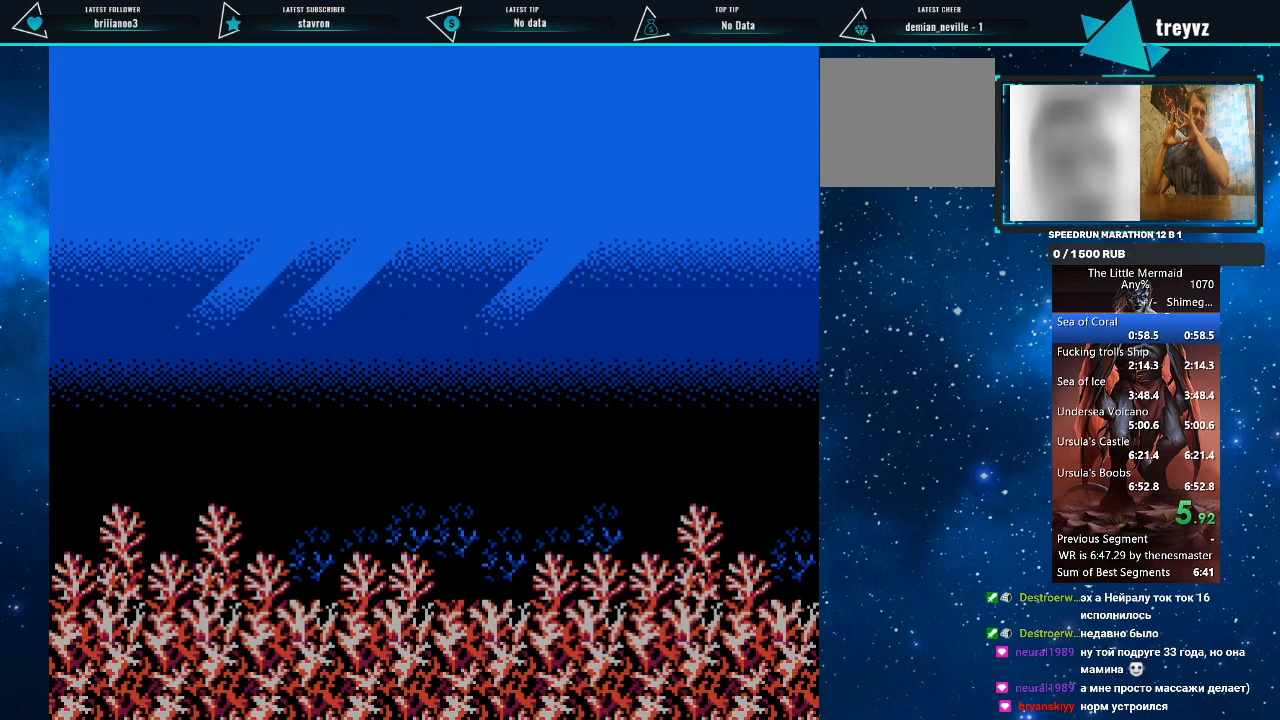
{"buttons": ["R1", "DPAD_DOWN", "DPAD_RIGHT"], "events": [[400, "DPAD_RIGHT", "down"]]}
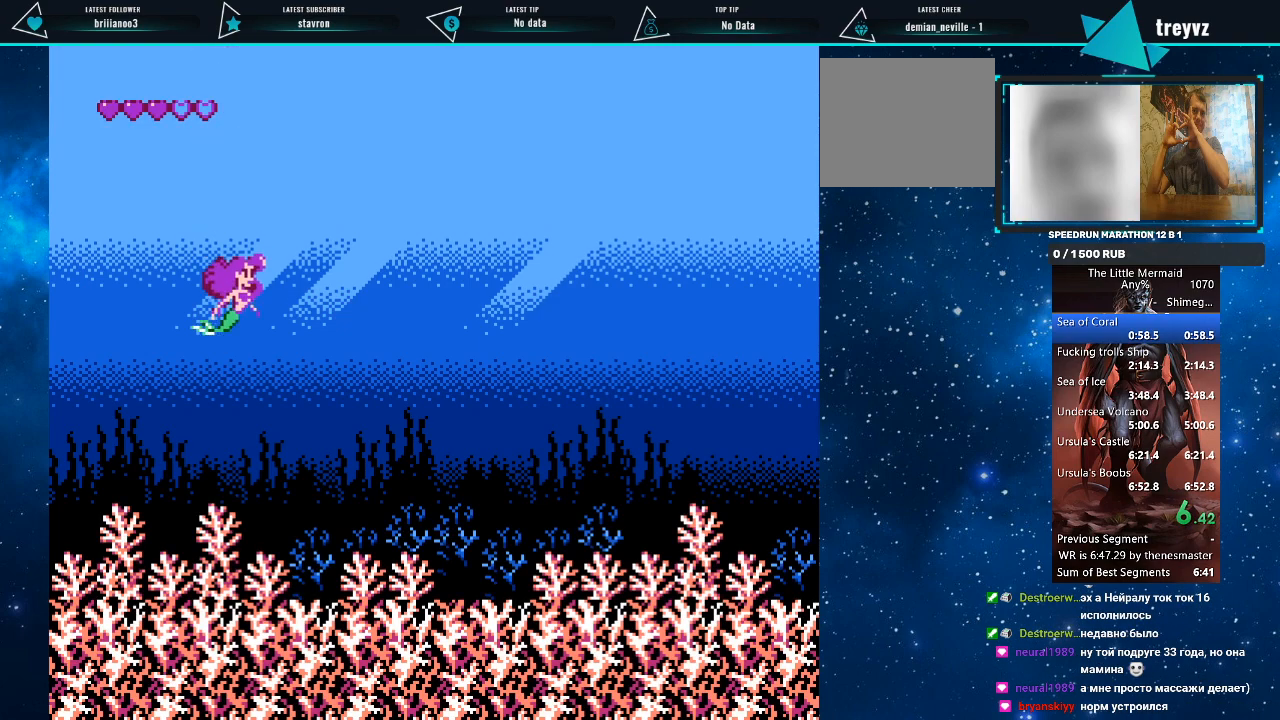
{"buttons": ["R1", "DPAD_DOWN", "DPAD_RIGHT"], "events": []}
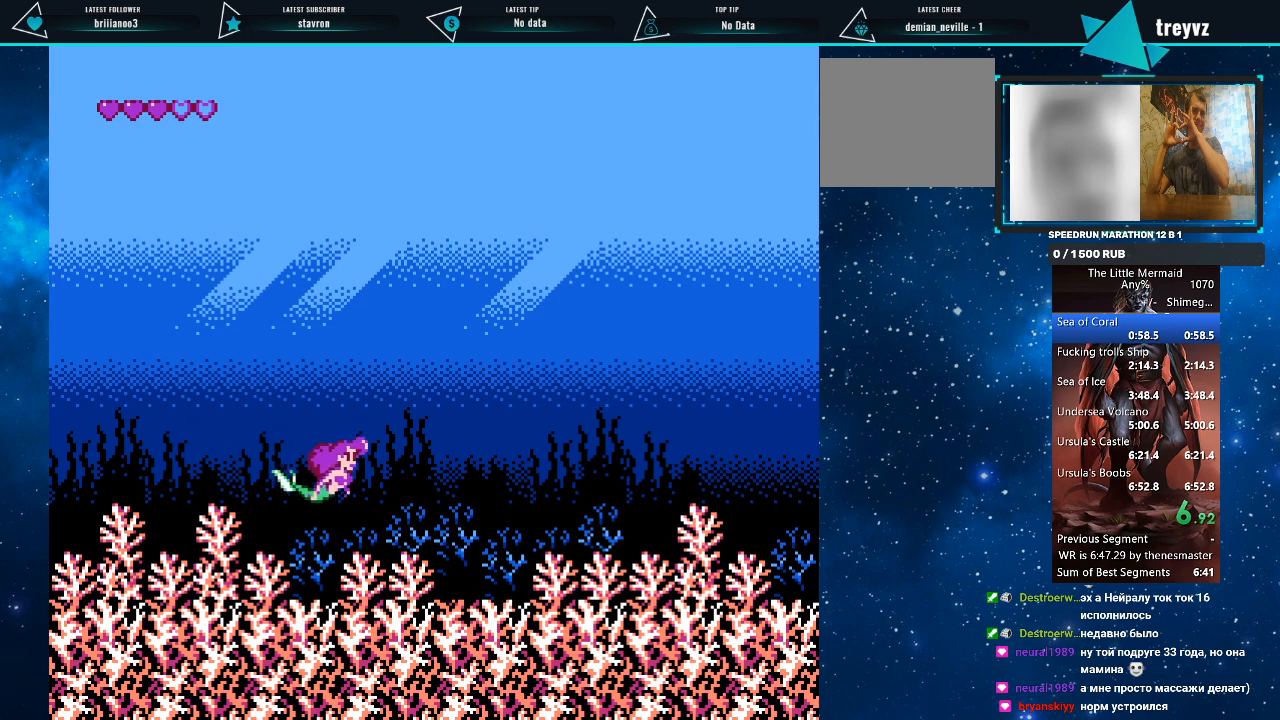
{"buttons": ["R1", "DPAD_RIGHT"], "events": [[133, "DPAD_DOWN", "up"]]}
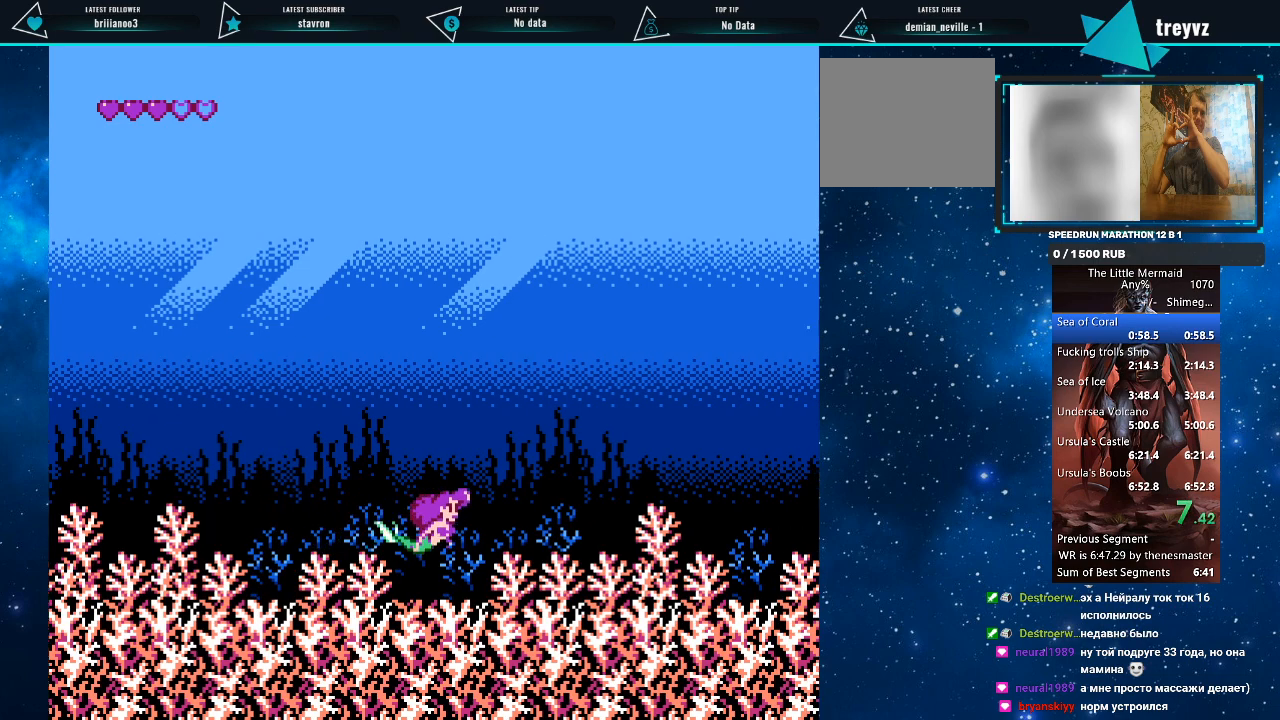
{"buttons": ["R1", "DPAD_RIGHT"], "events": []}
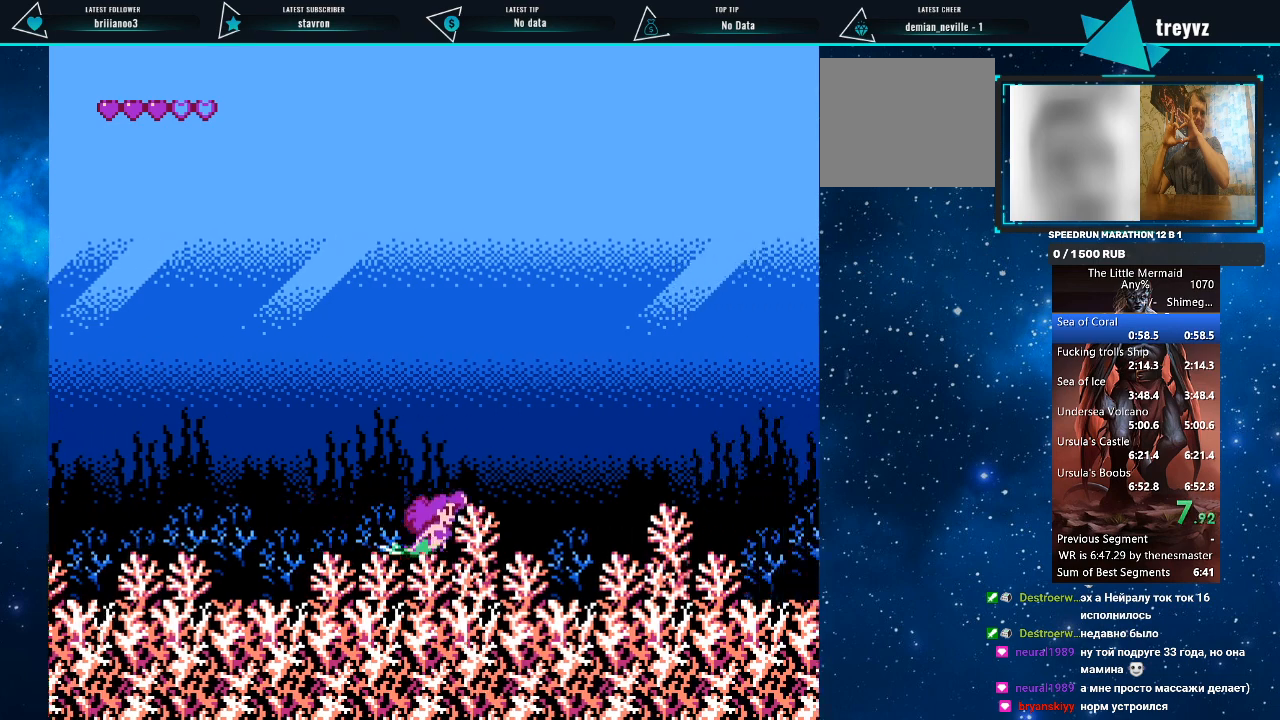
{"buttons": ["R1", "DPAD_RIGHT"], "events": []}
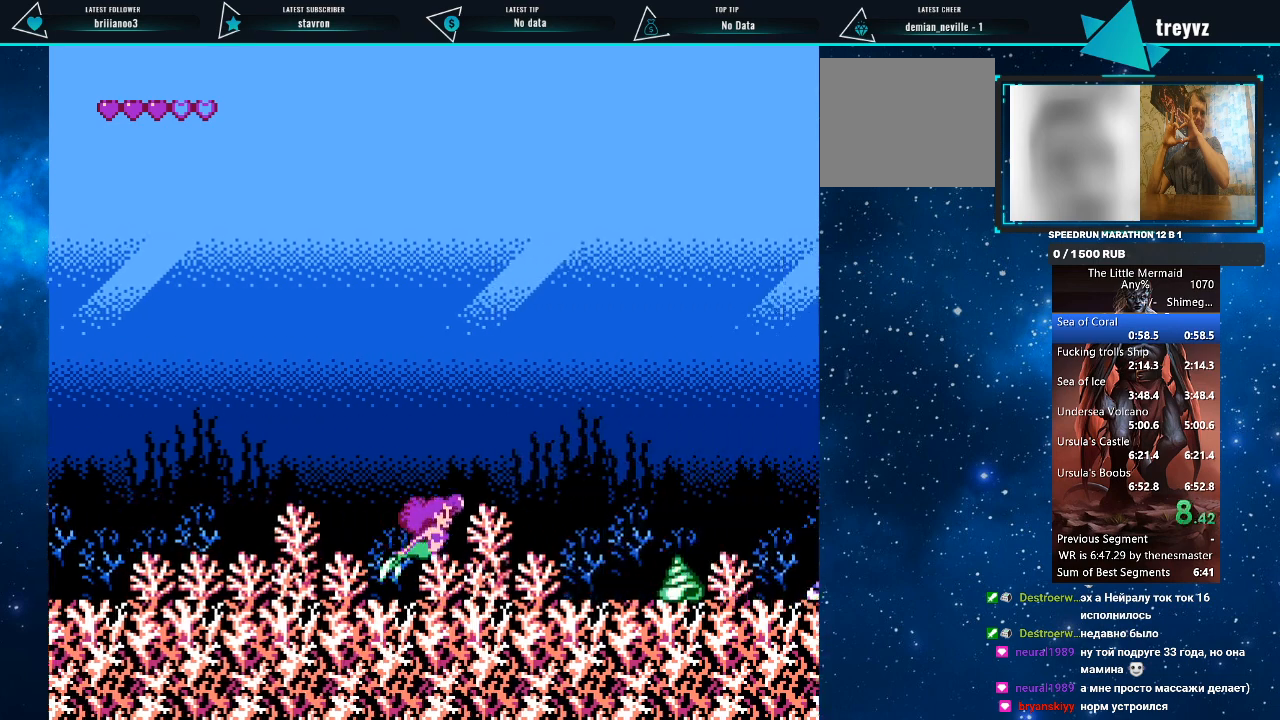
{"buttons": ["R1", "DPAD_RIGHT"], "events": []}
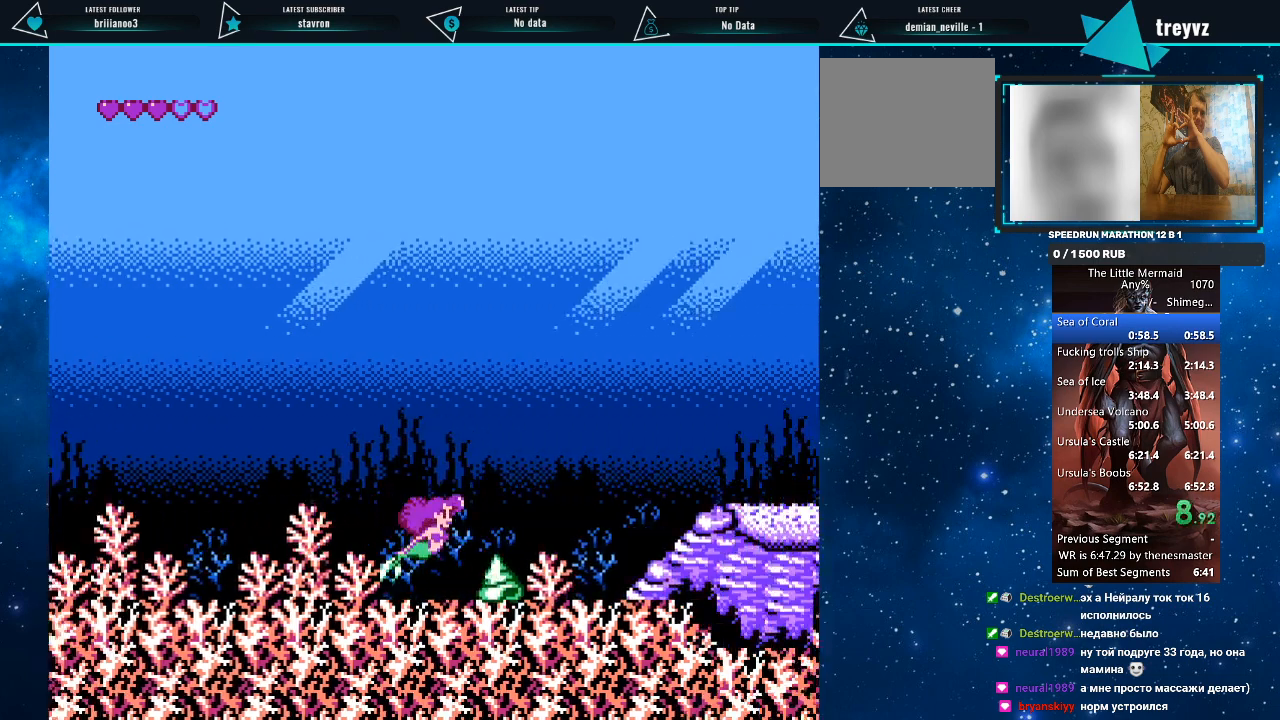
{"buttons": ["R1", "DPAD_RIGHT"], "events": []}
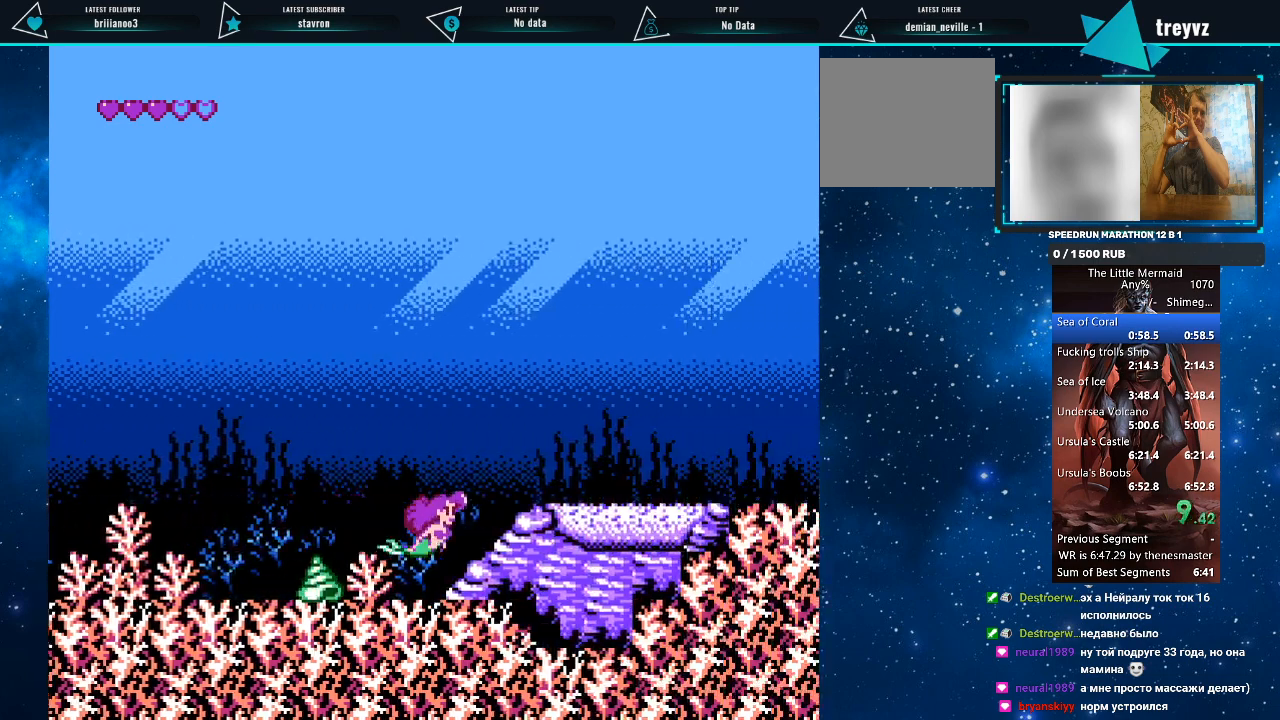
{"buttons": [], "events": [[133, "R1", "up"], [200, "DPAD_RIGHT", "up"]]}
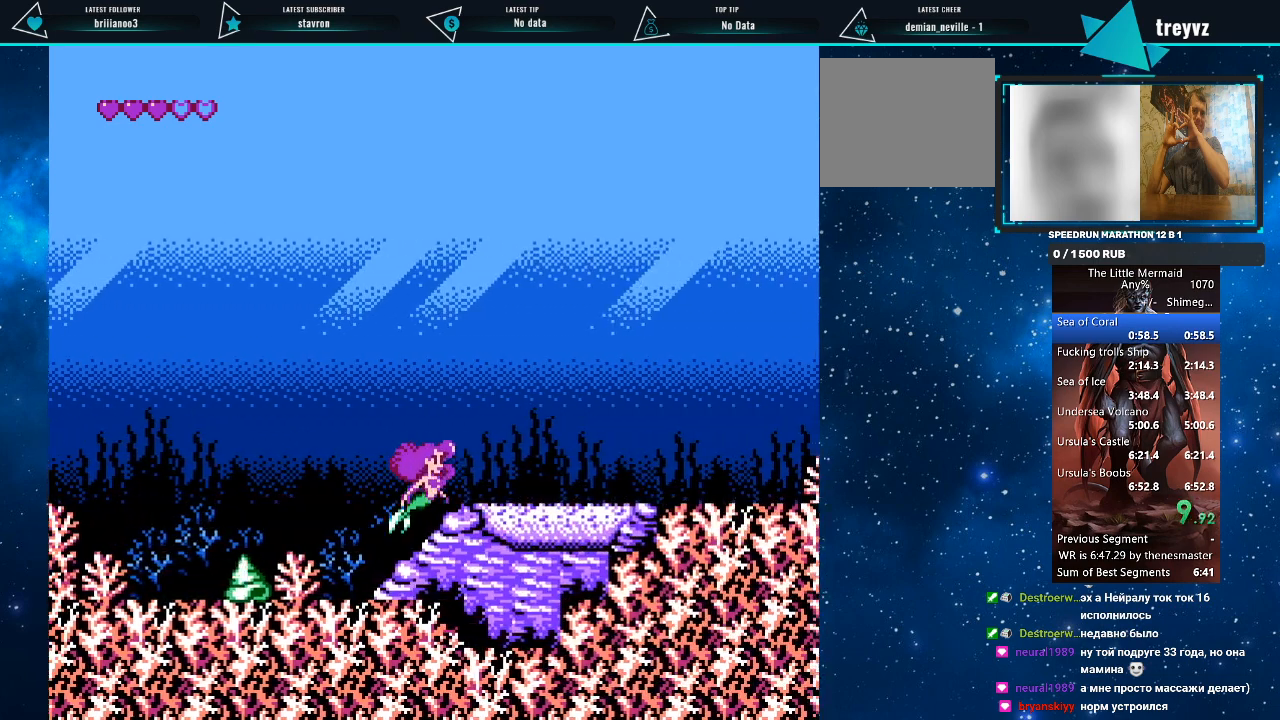
{"buttons": [], "events": []}
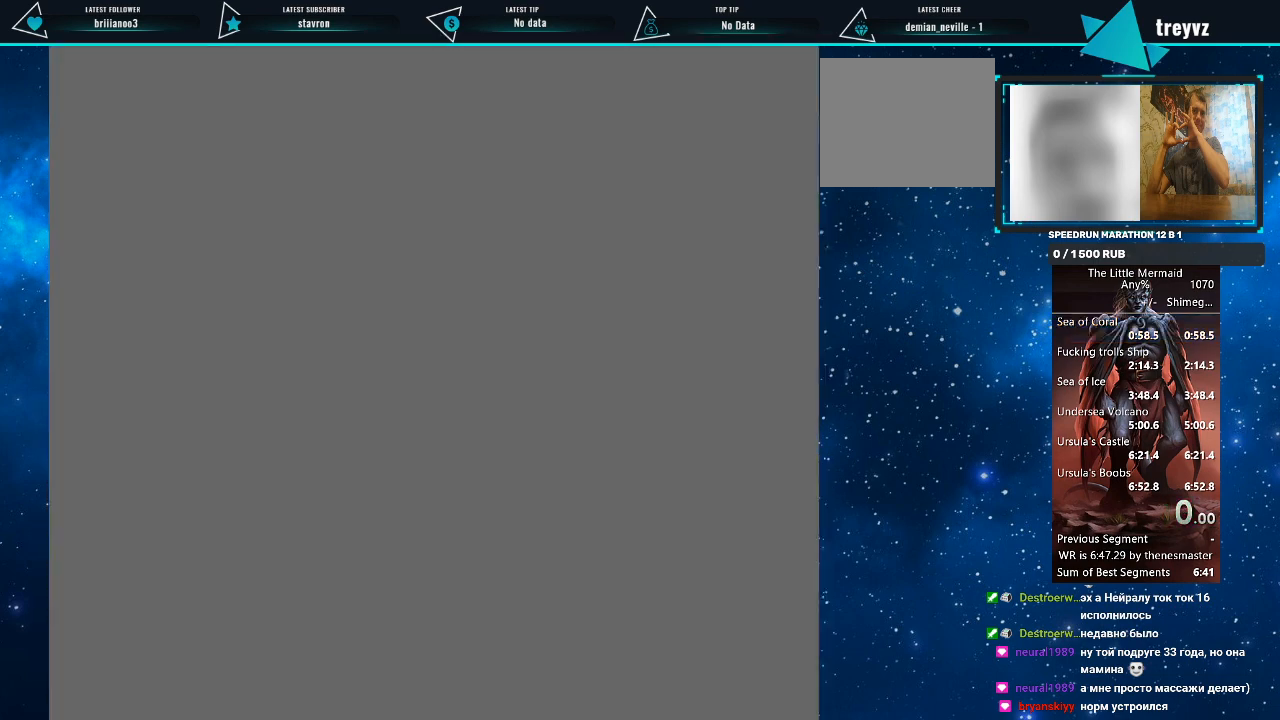
{"buttons": [], "events": []}